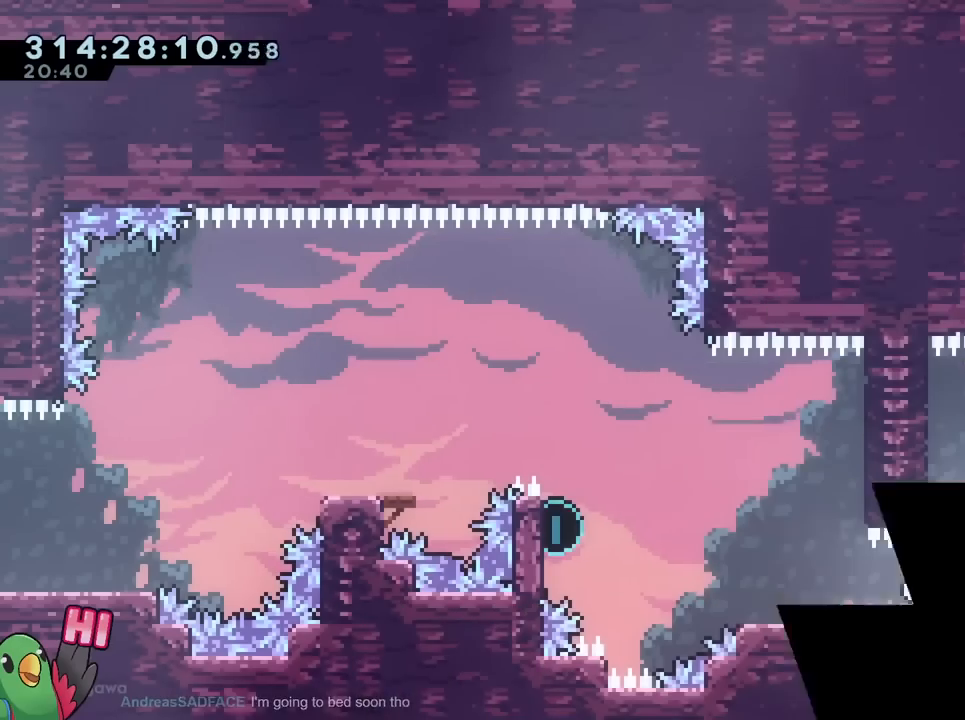
Gameplay with a controller (Nintendo layout); each line is a JSON object with the inputs held at the frame after it. "events" lists button and stick changes between this image and that frame as [ms after this image, input, new state], when the widget could be followed in between. Not read: DPAD_LEFT HOME L3 R2 R3 START.
{"buttons": ["L2"], "left_stick": "left", "right_stick": "center", "events": [[334, "Y", "down"], [350, "B", "down"], [350, "left_stick", "left"], [434, "Y", "up"], [467, "B", "up"]]}
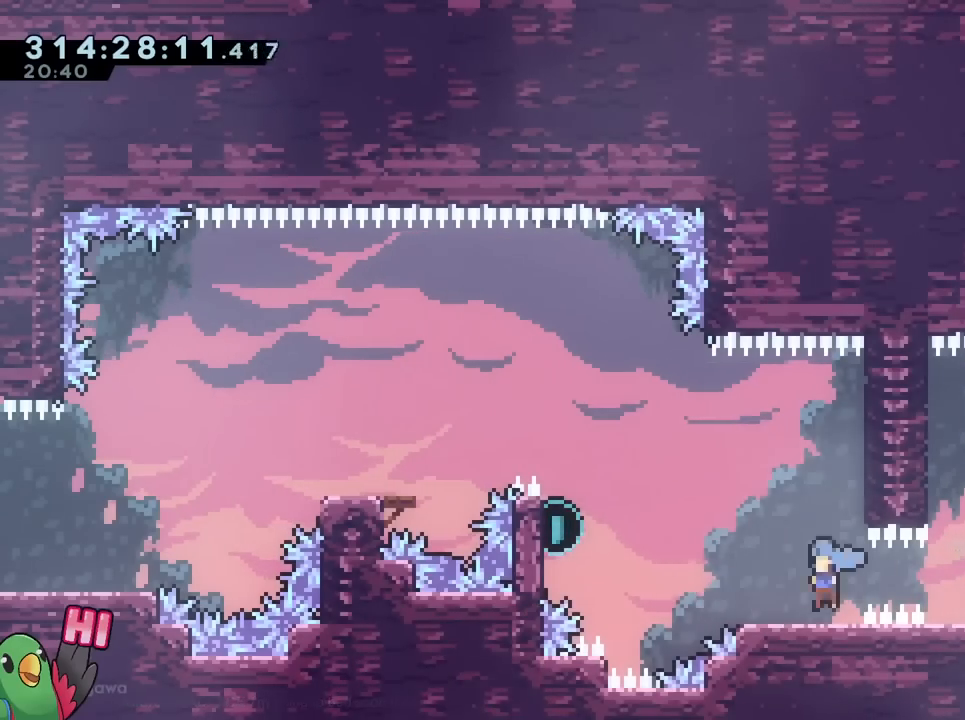
{"buttons": ["B"], "left_stick": "left", "right_stick": "center", "events": [[117, "B", "down"], [234, "L2", "up"]]}
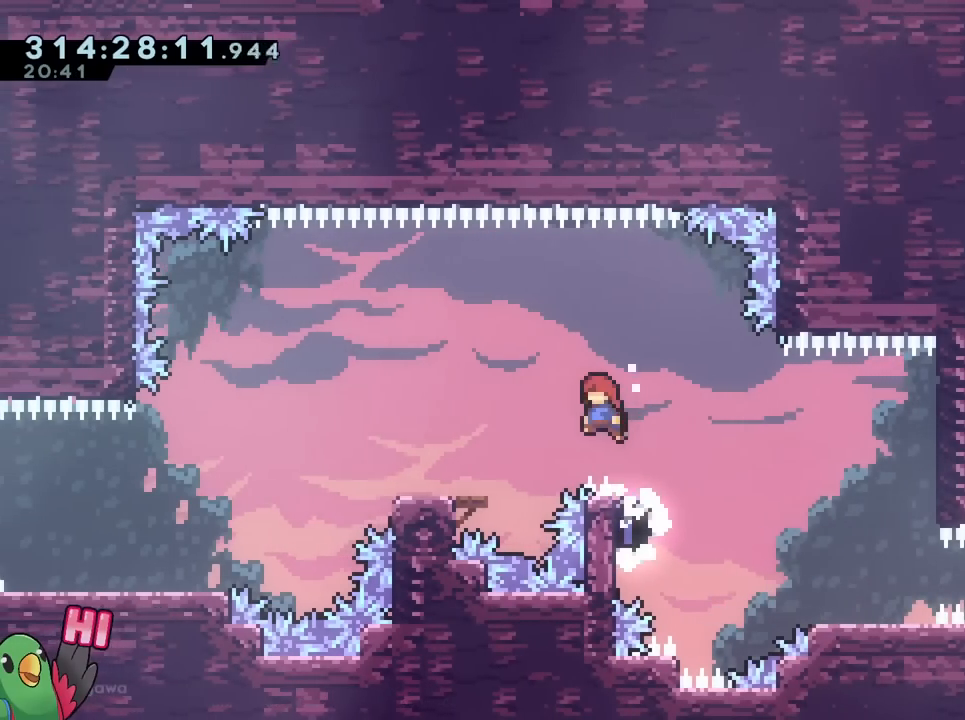
{"buttons": ["B"], "left_stick": "down-left", "right_stick": "center", "events": [[167, "left_stick", "down"], [217, "Y", "down"], [284, "left_stick", "down-left"], [317, "Y", "up"], [334, "B", "up"], [400, "B", "down"]]}
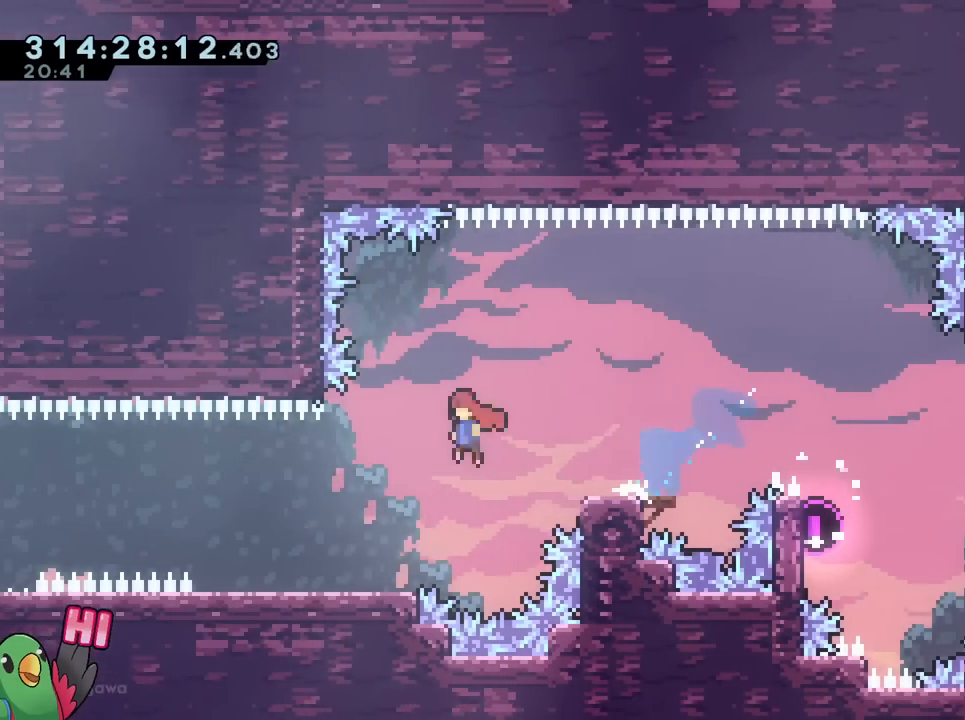
{"buttons": [], "left_stick": "left", "right_stick": "center", "events": [[34, "Y", "down"], [134, "Y", "up"], [151, "B", "up"], [234, "B", "down"], [234, "left_stick", "left"], [317, "B", "up"]]}
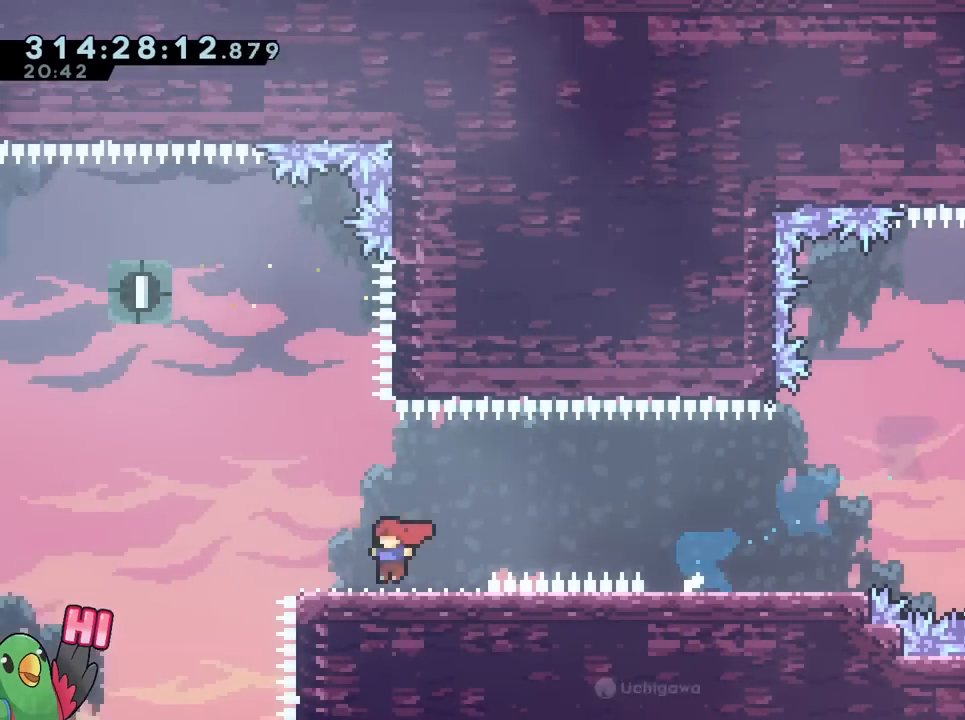
{"buttons": ["B"], "left_stick": "left", "right_stick": "center", "events": [[67, "B", "down"], [300, "DPAD_RIGHT", "down"], [384, "DPAD_RIGHT", "up"], [450, "DPAD_RIGHT", "down"], [500, "DPAD_RIGHT", "up"]]}